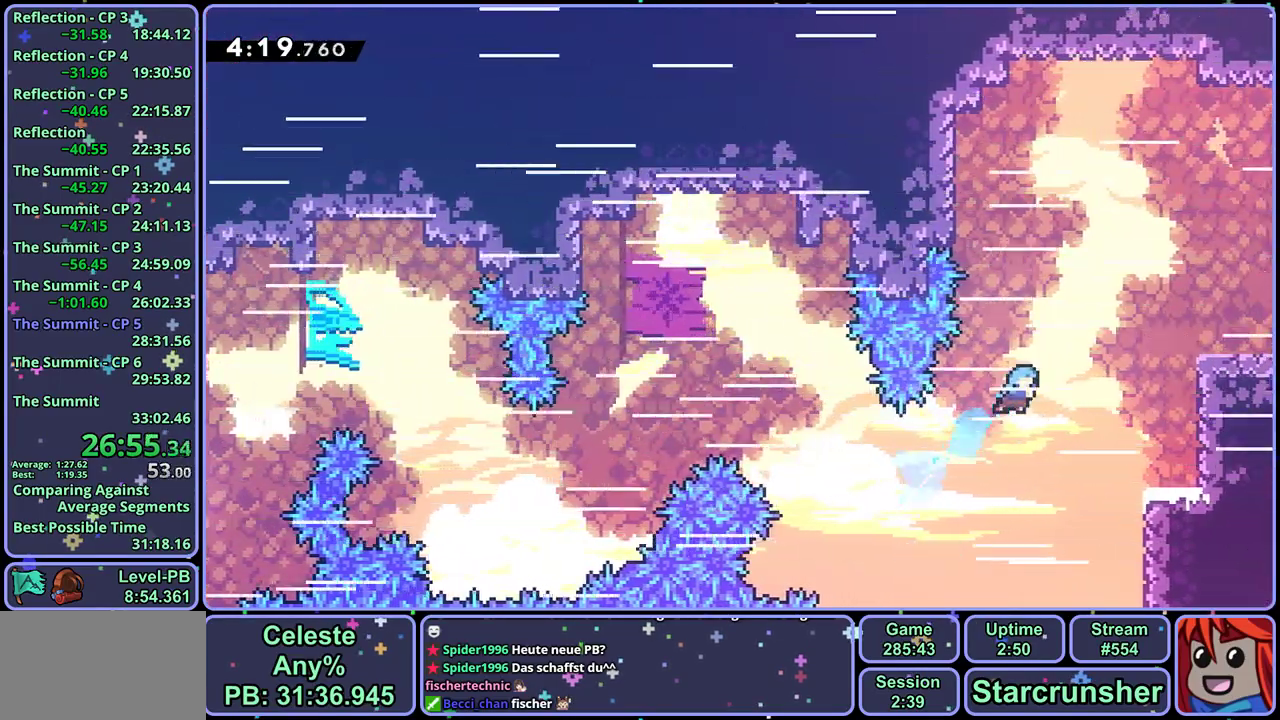
Gameplay with a controller (PlayStation layout); each line is a JSON object with the inputs held at the frame after it. "events" lists button and stick changes between this image and that frame as [ms after this image, input, new state], when the widget could be followed in between. Not read: right_stick.
{"buttons": ["L1"], "left_stick": "up-right", "events": [[267, "L1", "down"], [300, "CROSS", "down"], [500, "CROSS", "up"]]}
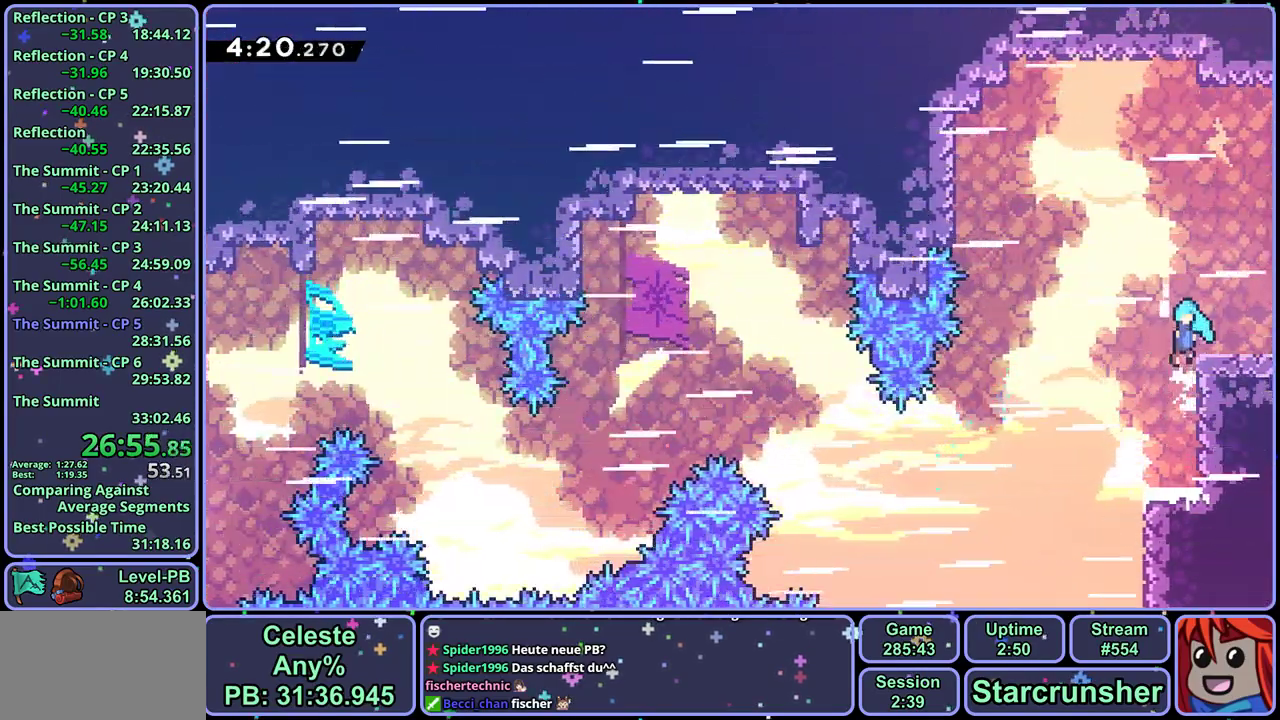
{"buttons": [], "left_stick": "down-right", "events": [[50, "L1", "up"], [50, "left_stick", "center"], [183, "left_stick", "down"], [217, "R1", "down"], [233, "left_stick", "down-right"], [317, "CROSS", "down"], [383, "CROSS", "up"], [417, "R1", "up"]]}
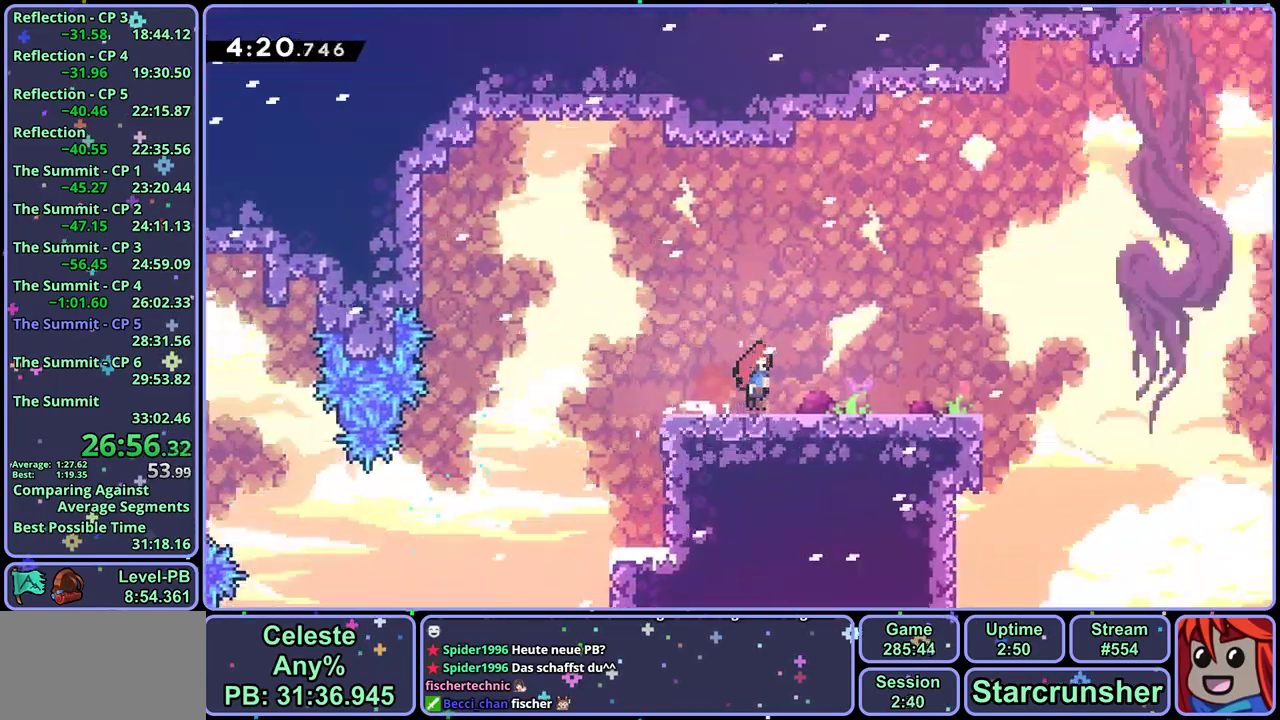
{"buttons": [], "left_stick": "right", "events": [[33, "left_stick", "center"], [183, "left_stick", "right"]]}
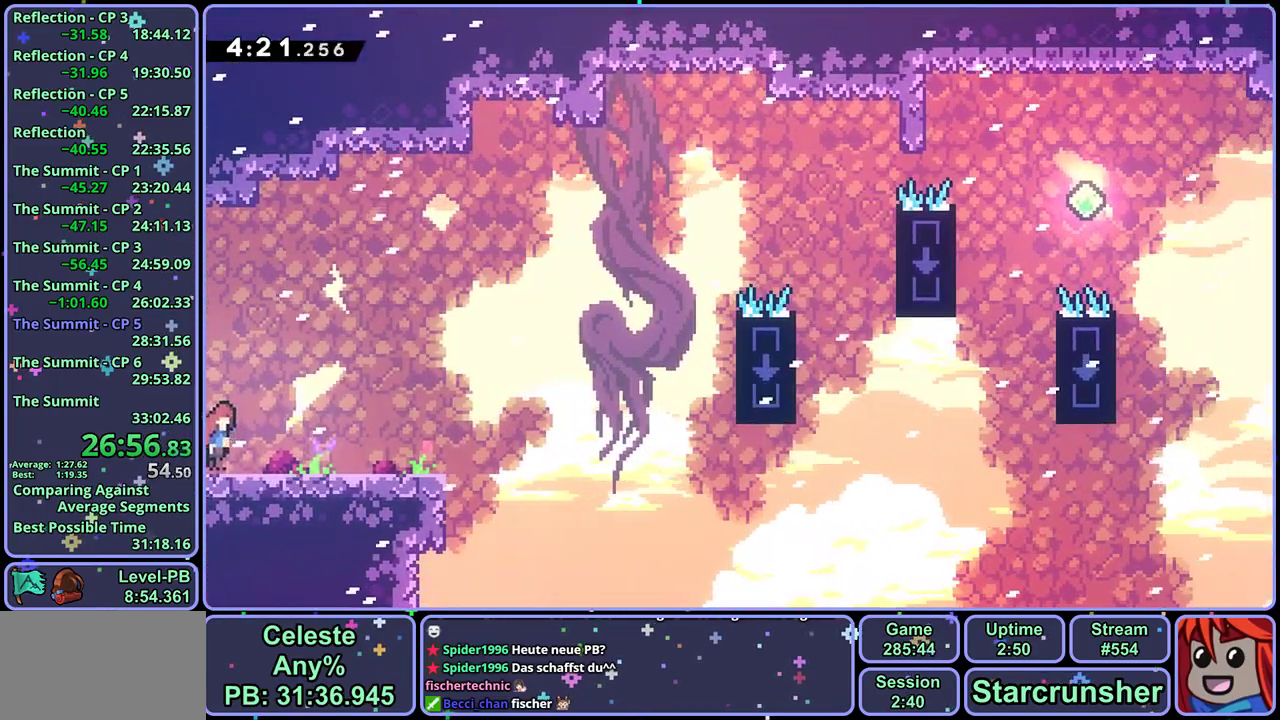
{"buttons": [], "left_stick": "up-right", "events": [[150, "CROSS", "down"], [233, "CROSS", "up"], [367, "left_stick", "up-right"]]}
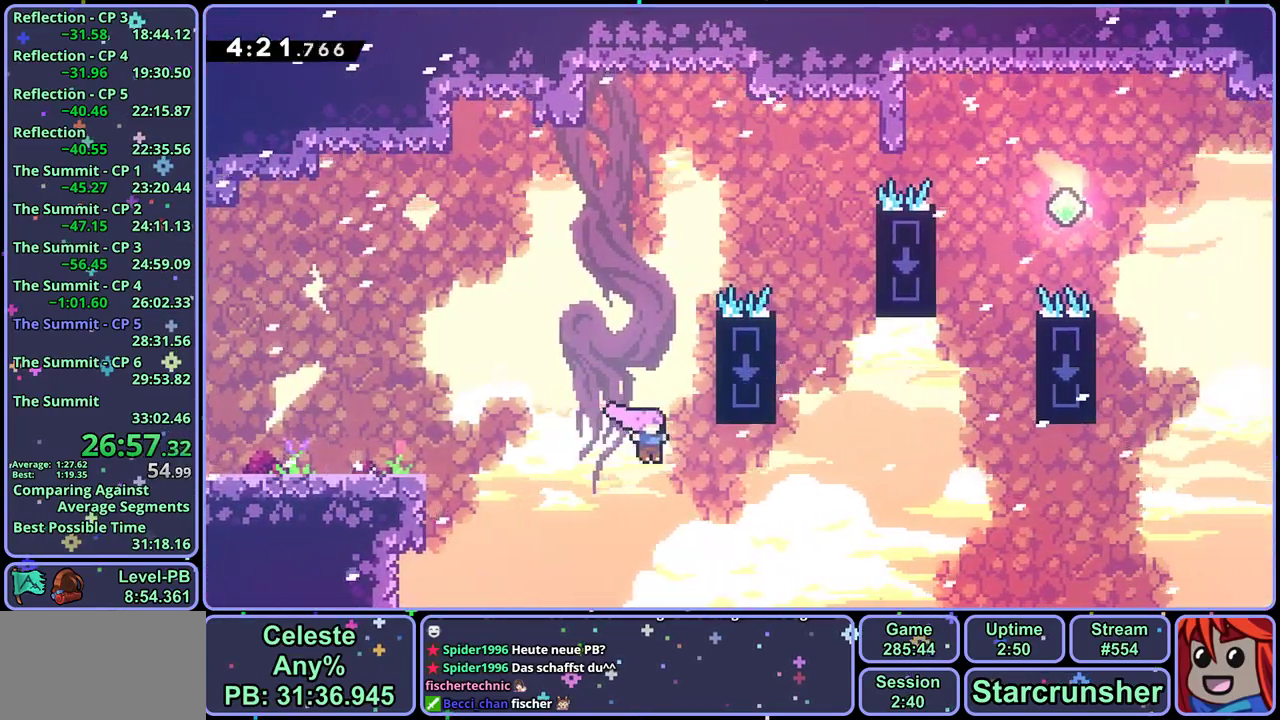
{"buttons": [], "left_stick": "up-right", "events": [[117, "R1", "down"], [217, "R1", "up"]]}
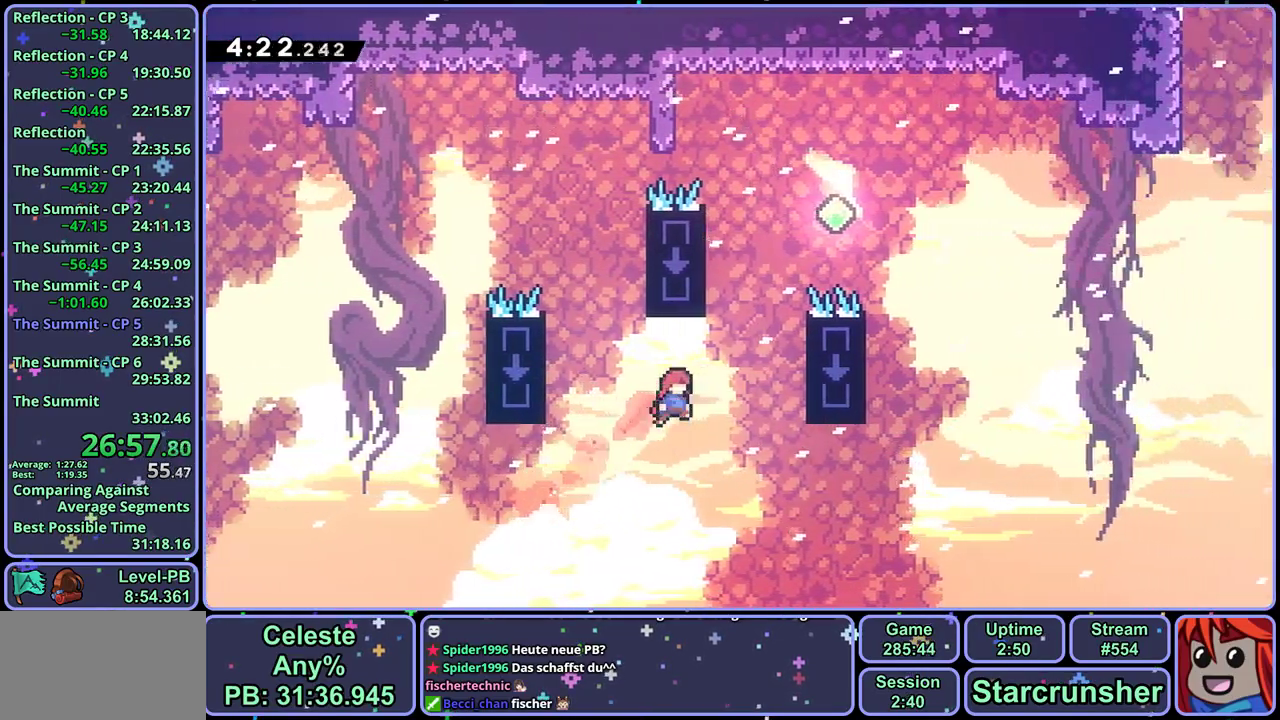
{"buttons": ["CROSS"], "left_stick": "right", "events": [[67, "left_stick", "up"], [117, "R1", "down"], [283, "left_stick", "up-right"], [350, "CROSS", "down"], [433, "left_stick", "right"], [483, "R1", "up"]]}
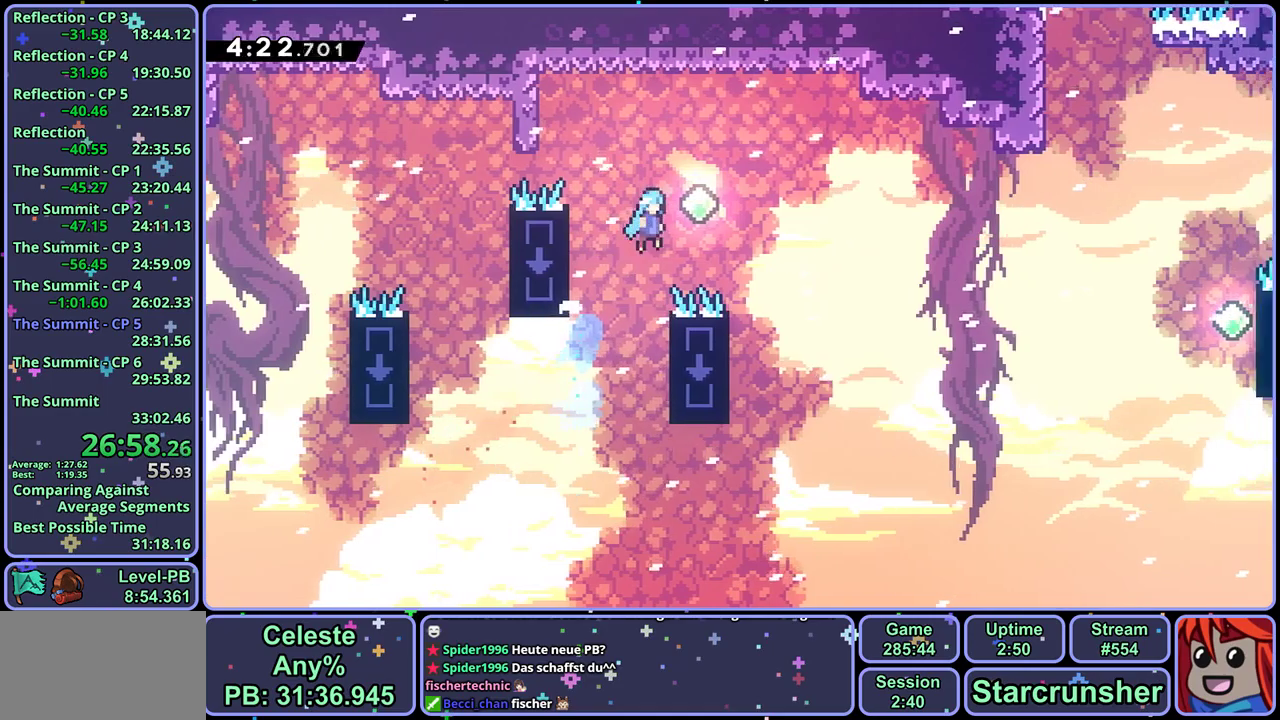
{"buttons": [], "left_stick": "right", "events": [[467, "CROSS", "up"]]}
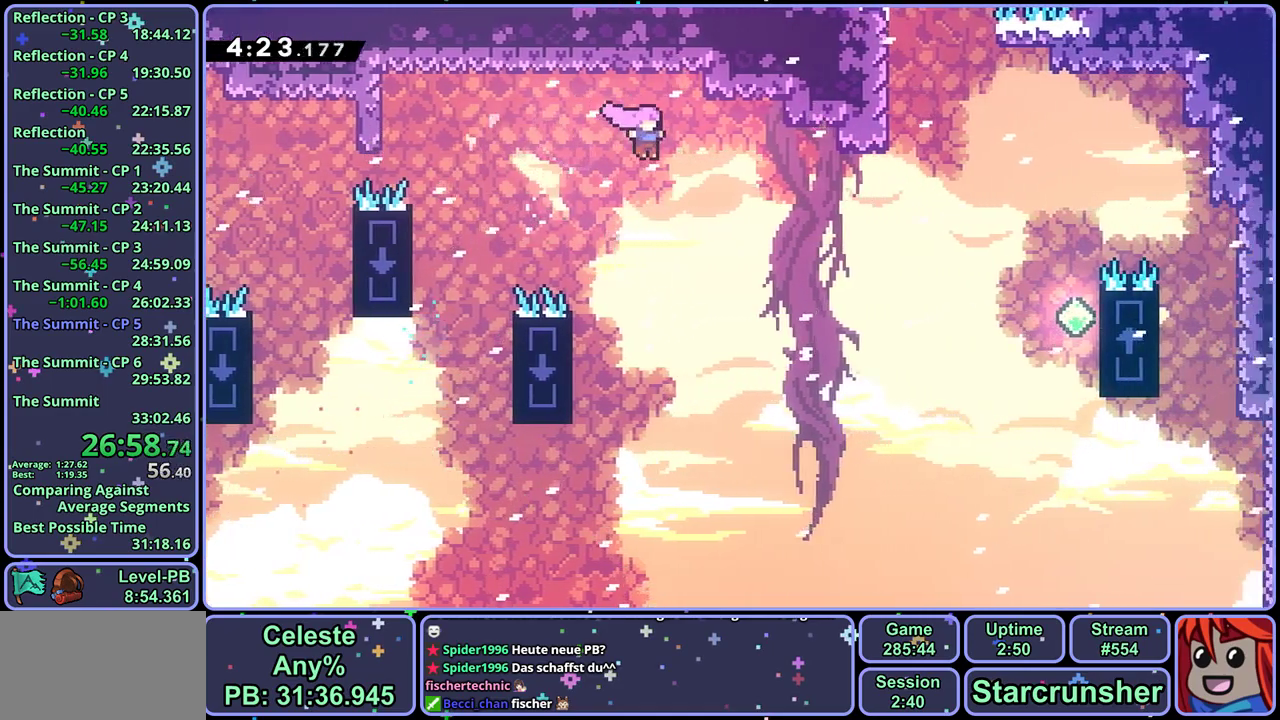
{"buttons": ["R1"], "left_stick": "up", "events": [[100, "R1", "down"], [217, "R1", "up"], [450, "left_stick", "up"], [483, "R1", "down"]]}
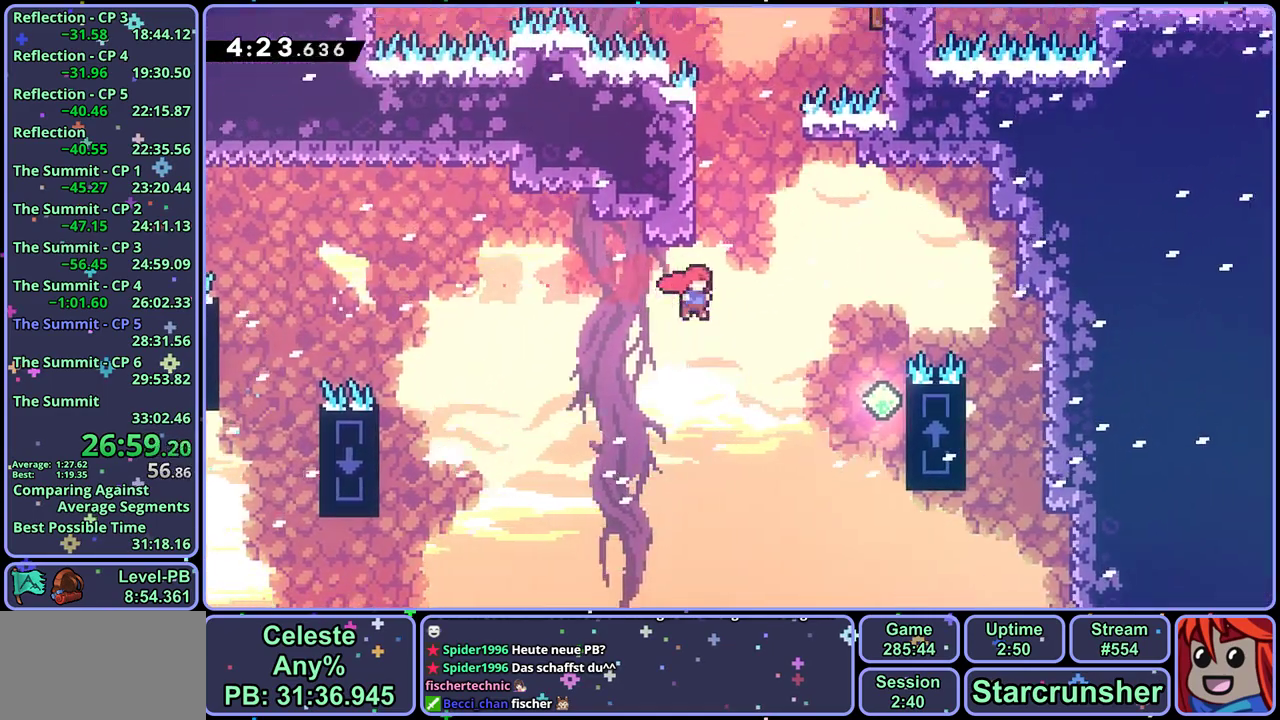
{"buttons": ["CROSS"], "left_stick": "up-right", "events": [[233, "CROSS", "down"], [250, "left_stick", "up-right"], [417, "R1", "up"]]}
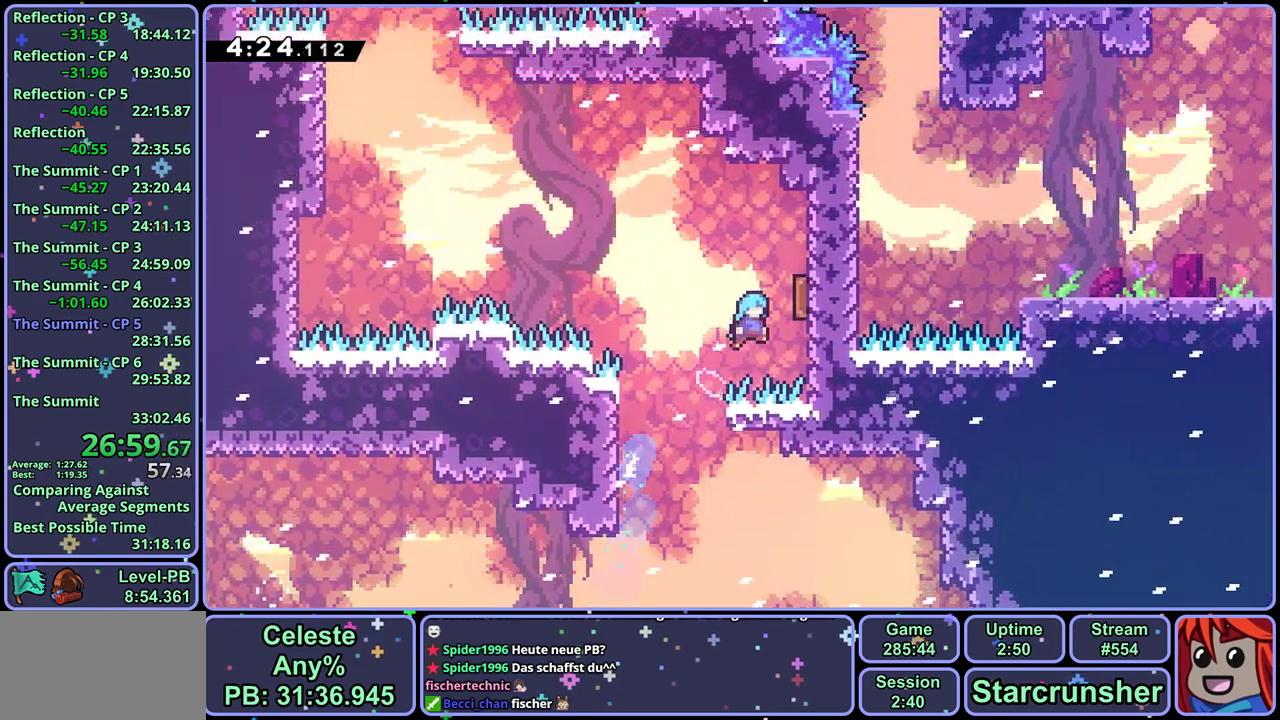
{"buttons": ["R1"], "left_stick": "up", "events": [[67, "left_stick", "left"], [450, "left_stick", "up-left"], [500, "CROSS", "up"], [500, "R1", "down"], [500, "left_stick", "up"]]}
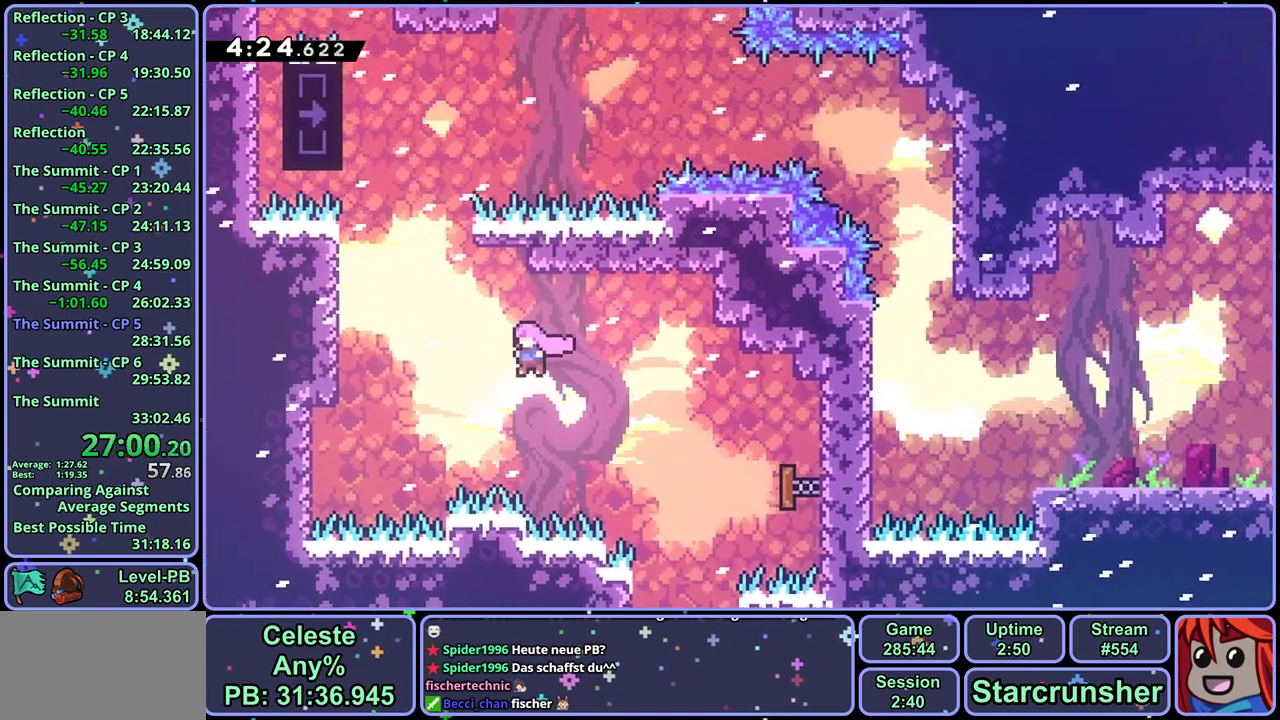
{"buttons": ["L1"], "left_stick": "left", "events": [[167, "left_stick", "up-left"], [183, "CROSS", "down"], [317, "R1", "up"], [400, "left_stick", "left"], [483, "CROSS", "up"], [500, "L1", "down"]]}
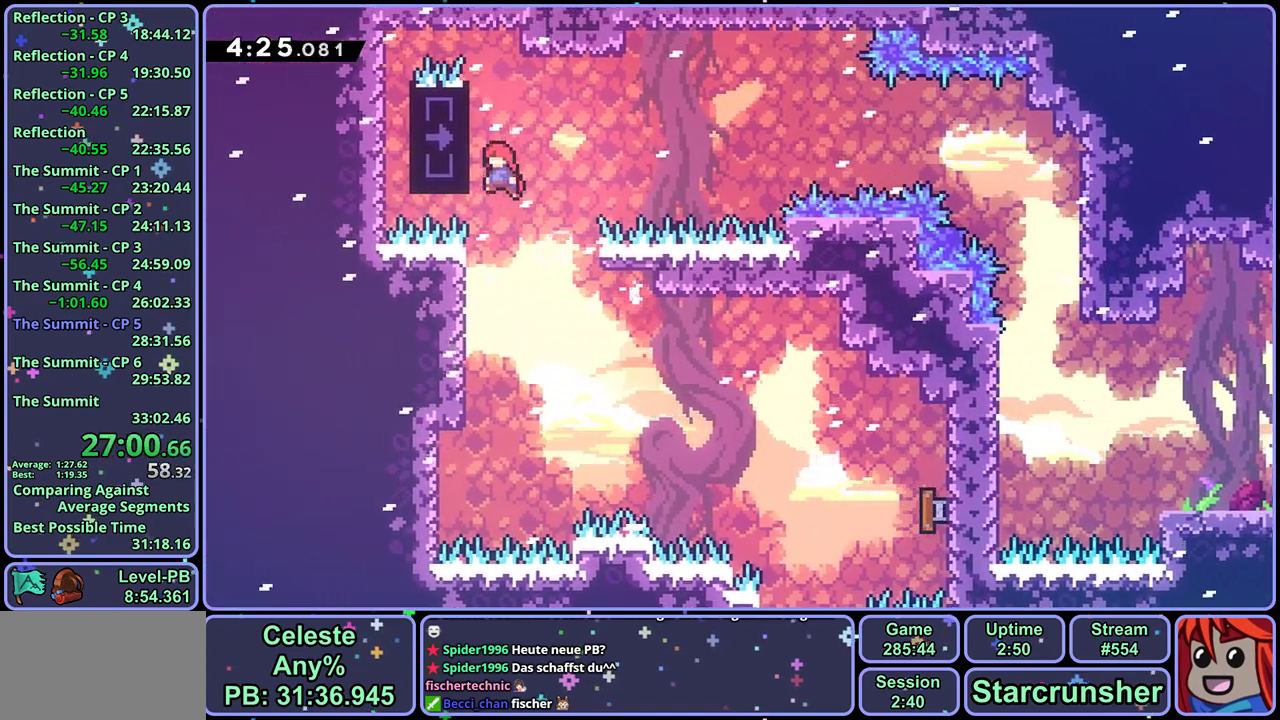
{"buttons": ["L1"], "left_stick": "center", "events": [[133, "left_stick", "center"]]}
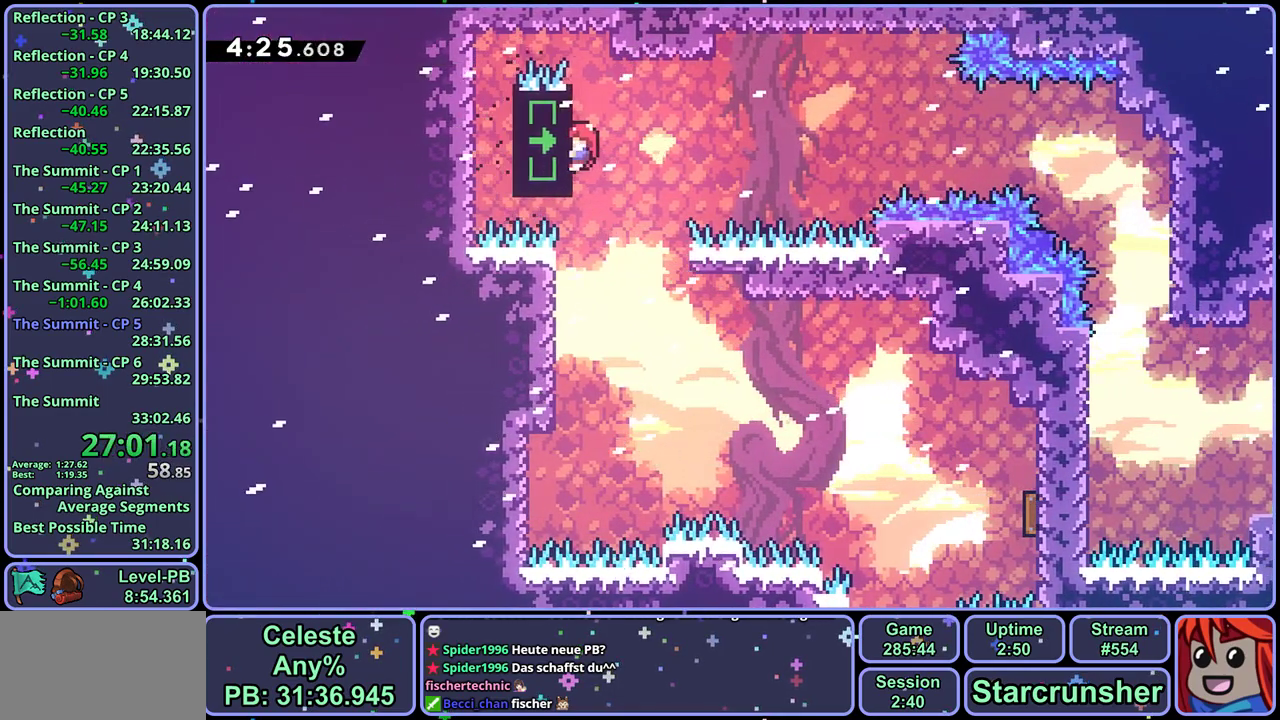
{"buttons": ["CROSS", "L1"], "left_stick": "right", "events": [[333, "left_stick", "right"], [367, "CROSS", "down"]]}
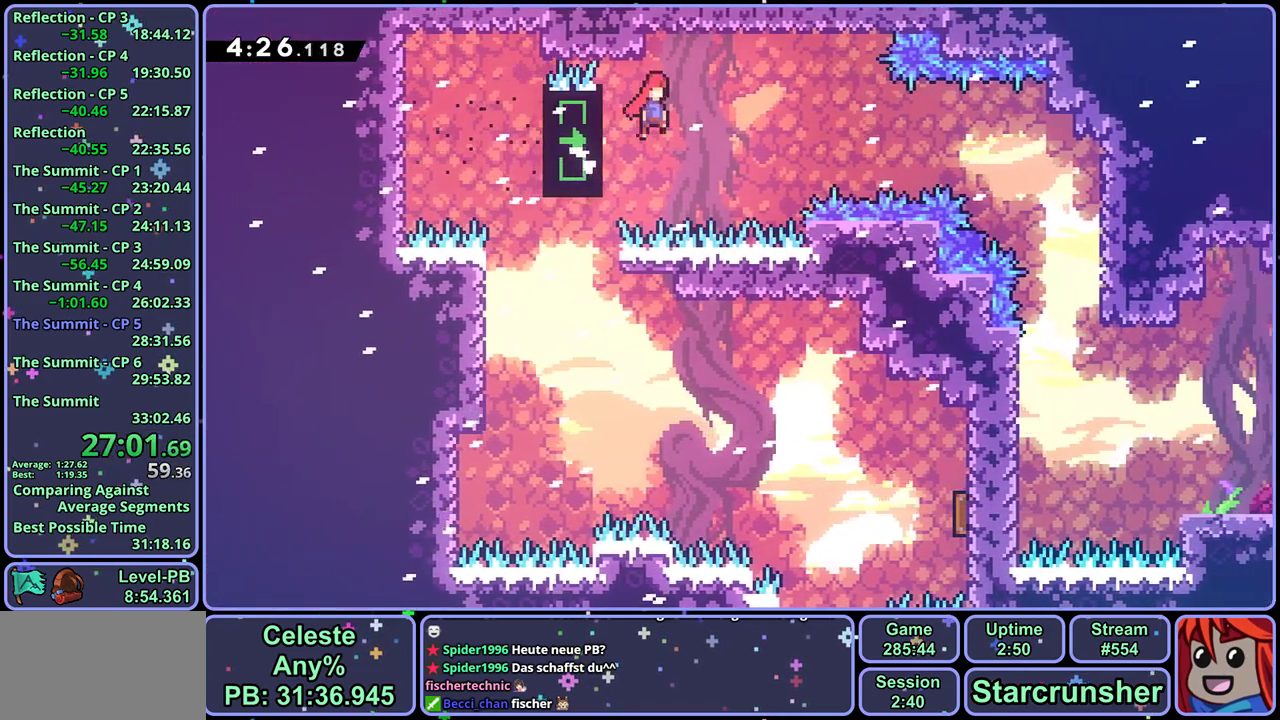
{"buttons": [], "left_stick": "right", "events": [[117, "CROSS", "up"], [400, "R1", "down"], [467, "L1", "up"], [483, "R1", "up"]]}
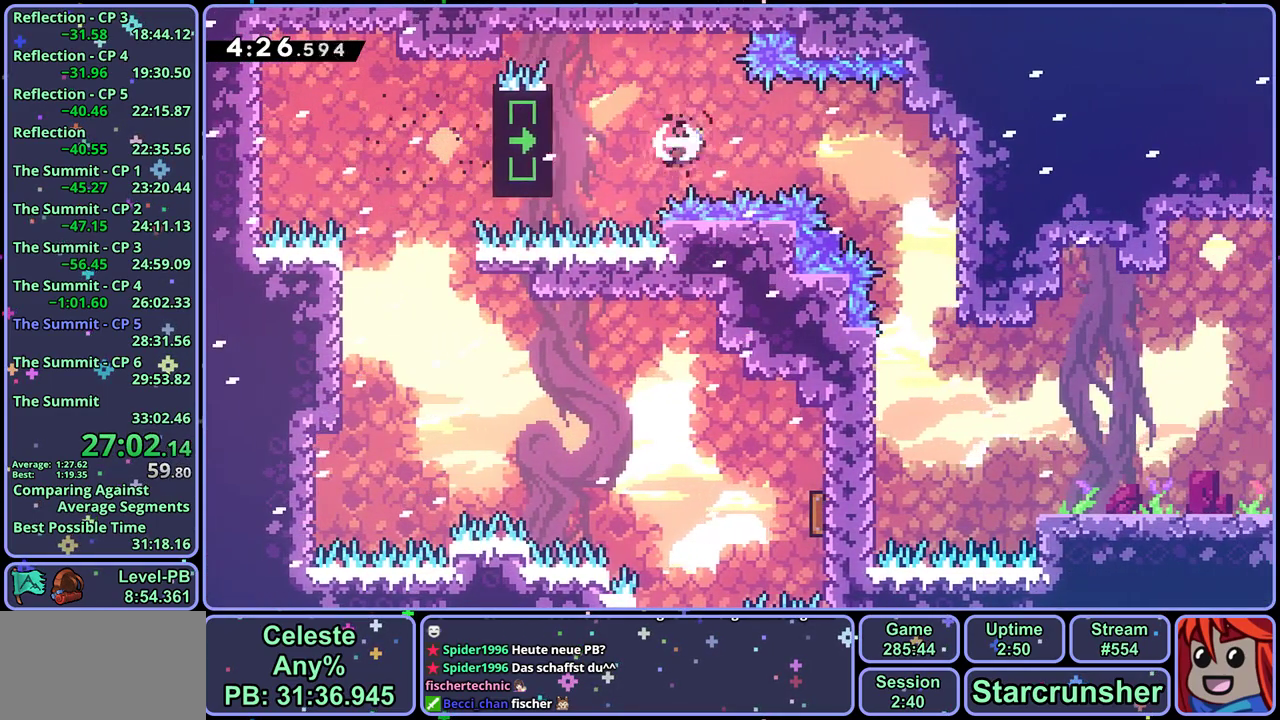
{"buttons": [], "left_stick": "center", "events": [[333, "left_stick", "center"]]}
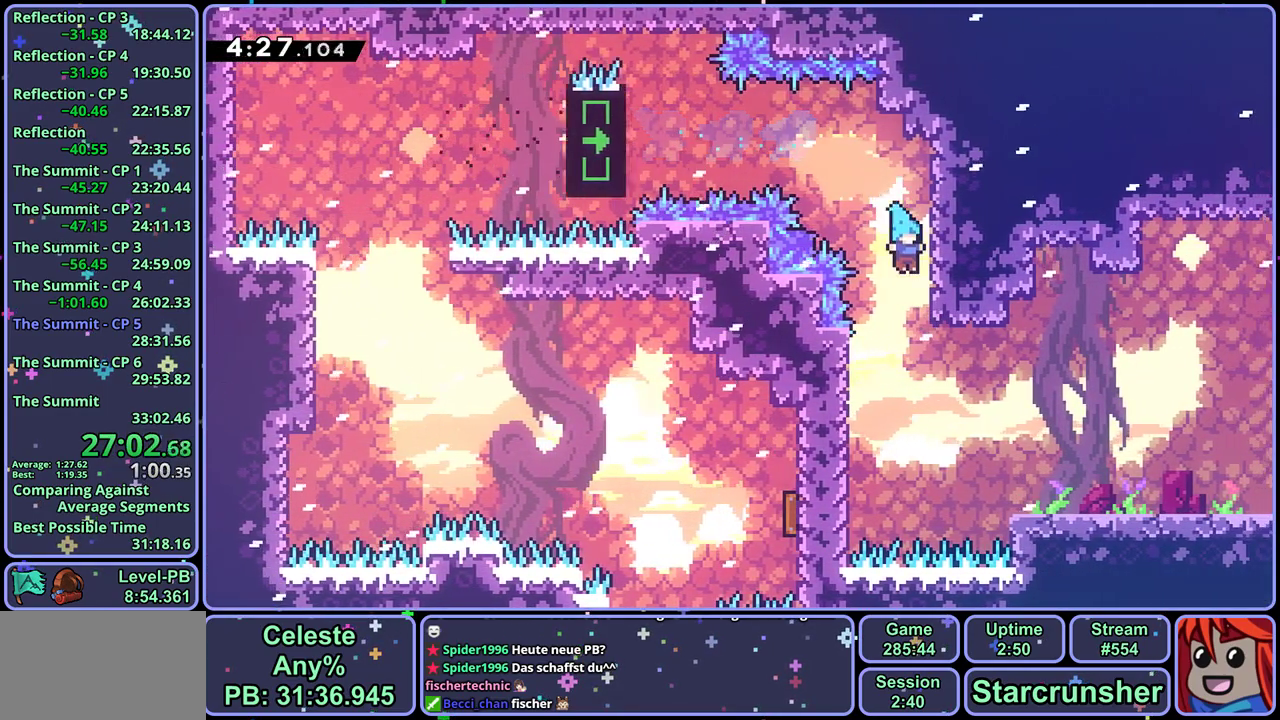
{"buttons": [], "left_stick": "right", "events": [[17, "left_stick", "left"], [250, "left_stick", "right"], [267, "CROSS", "down"], [350, "CROSS", "up"]]}
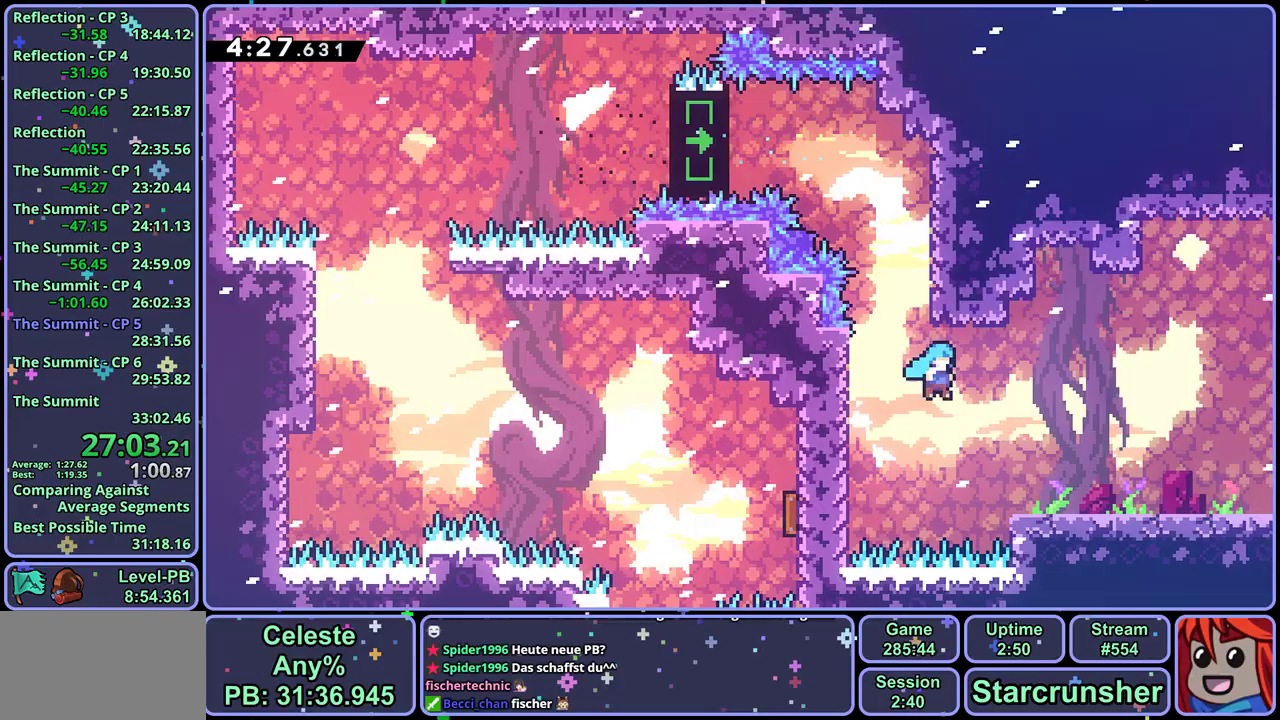
{"buttons": ["CROSS", "R1"], "left_stick": "down-right", "events": [[33, "left_stick", "down-right"], [267, "R1", "down"], [450, "CROSS", "down"]]}
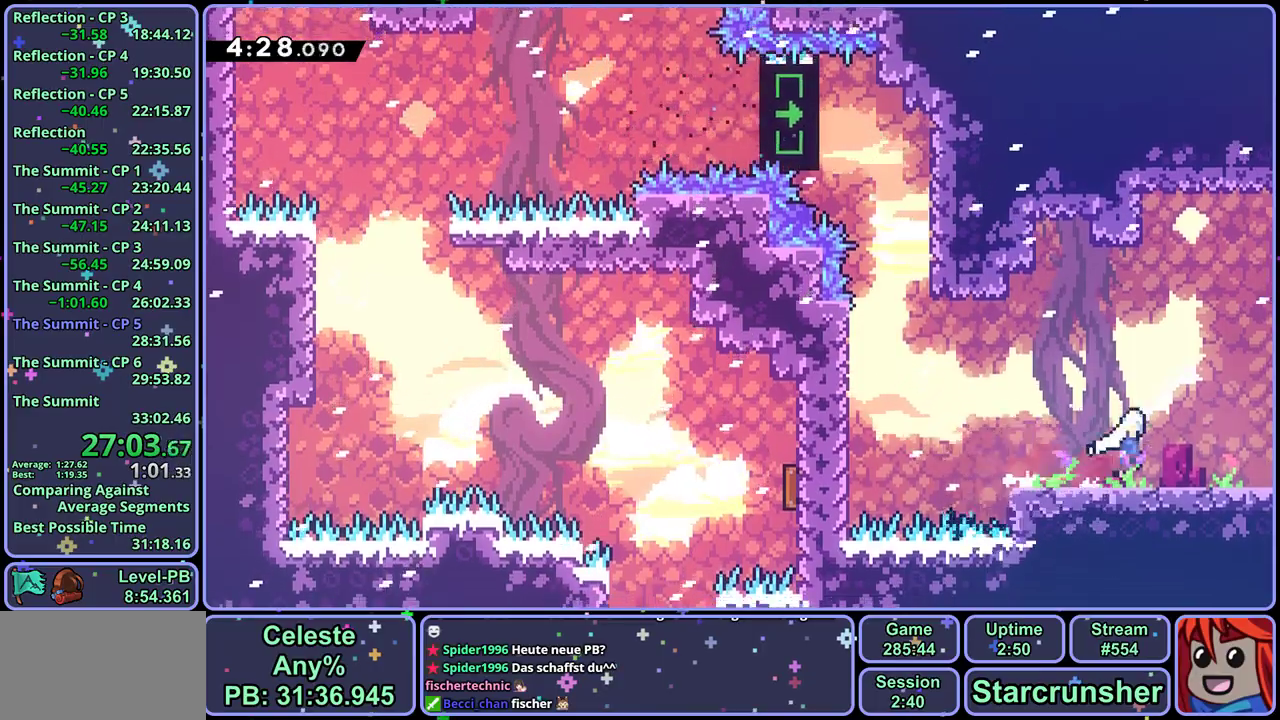
{"buttons": ["CROSS"], "left_stick": "down-right", "events": [[83, "R1", "up"], [133, "left_stick", "center"], [367, "left_stick", "down-right"]]}
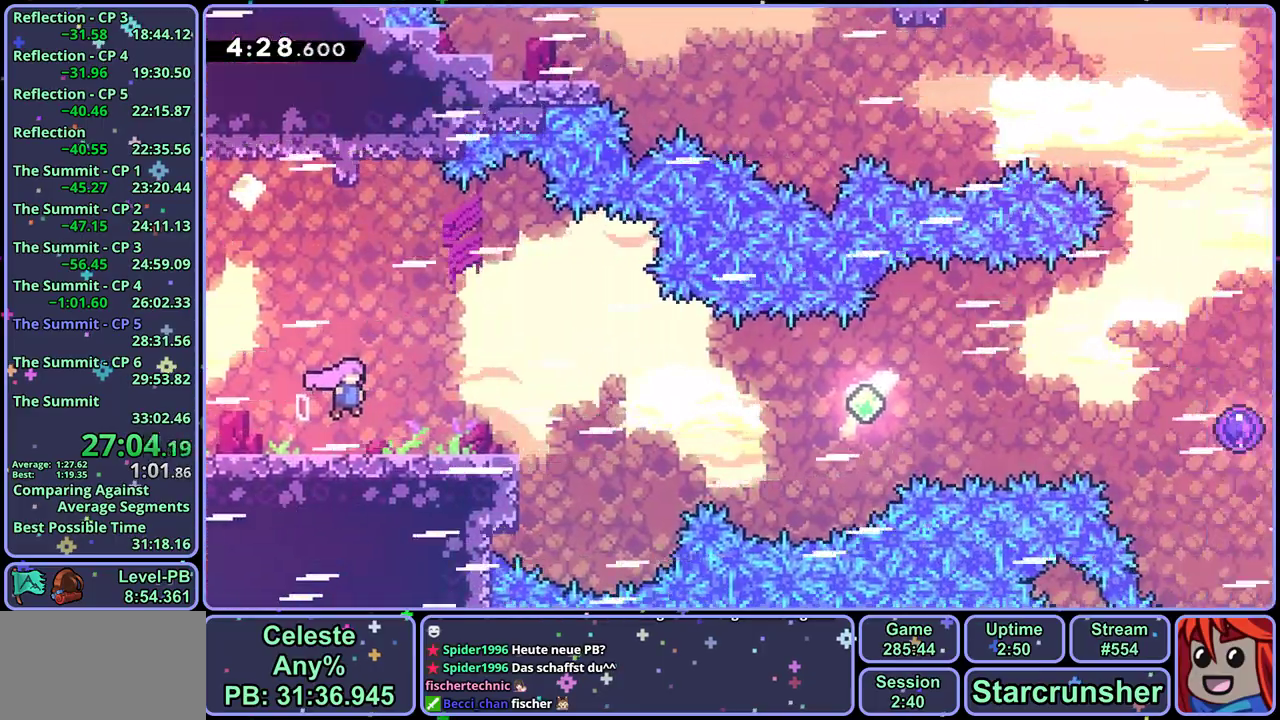
{"buttons": ["R1"], "left_stick": "down-right", "events": [[267, "CROSS", "up"], [300, "R1", "down"]]}
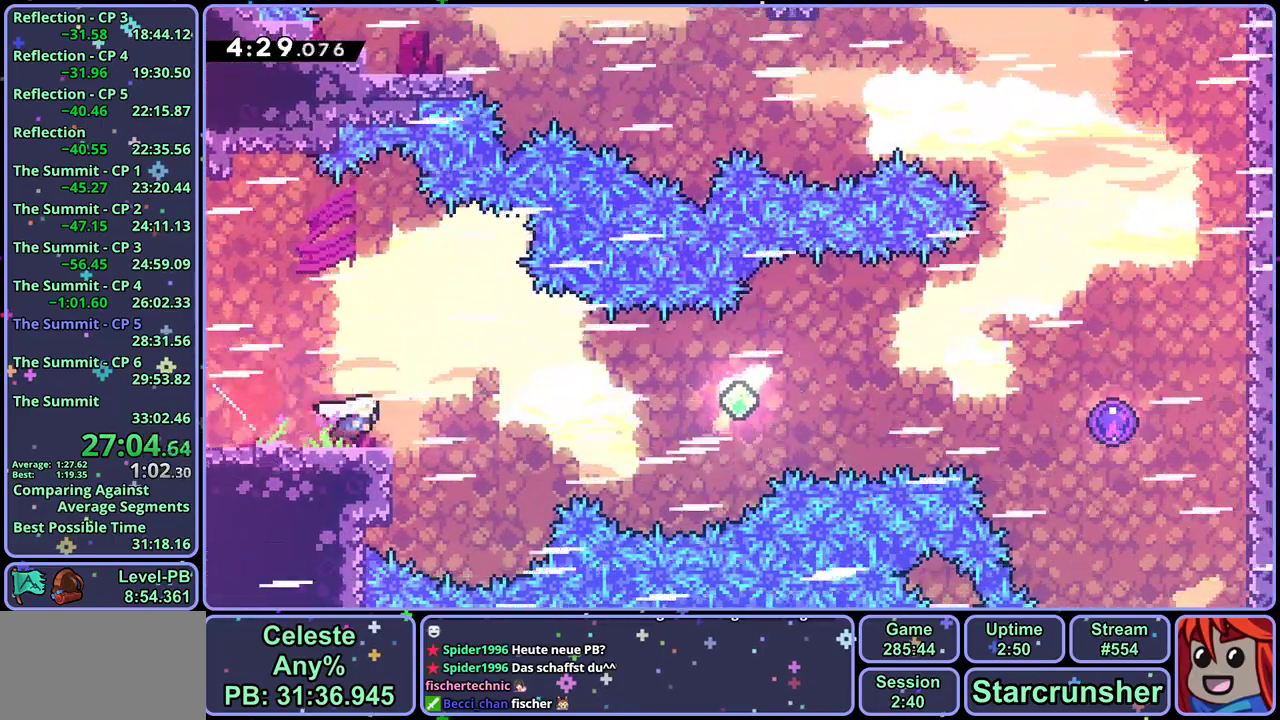
{"buttons": ["R1"], "left_stick": "right", "events": [[17, "CROSS", "down"], [183, "R1", "up"], [233, "left_stick", "right"], [450, "CROSS", "up"], [450, "R1", "down"]]}
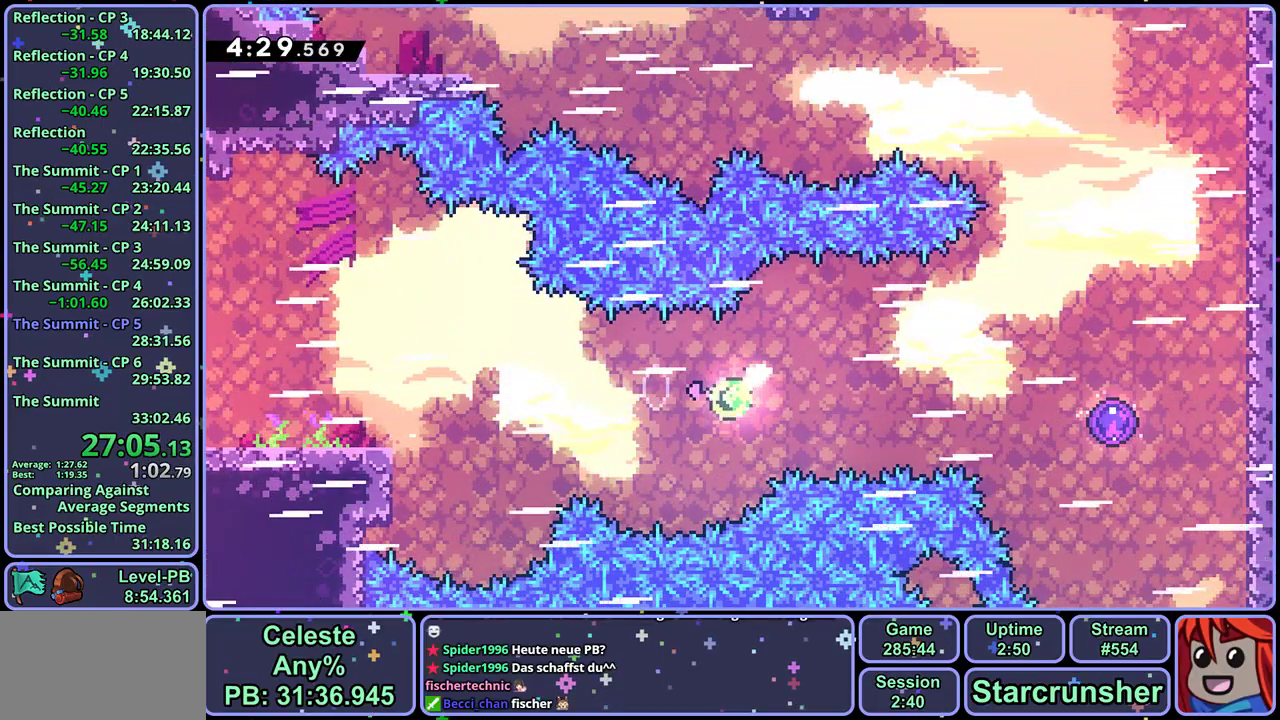
{"buttons": ["R1"], "left_stick": "right", "events": [[33, "R1", "up"], [200, "R1", "down"], [283, "R1", "up"], [400, "R1", "down"]]}
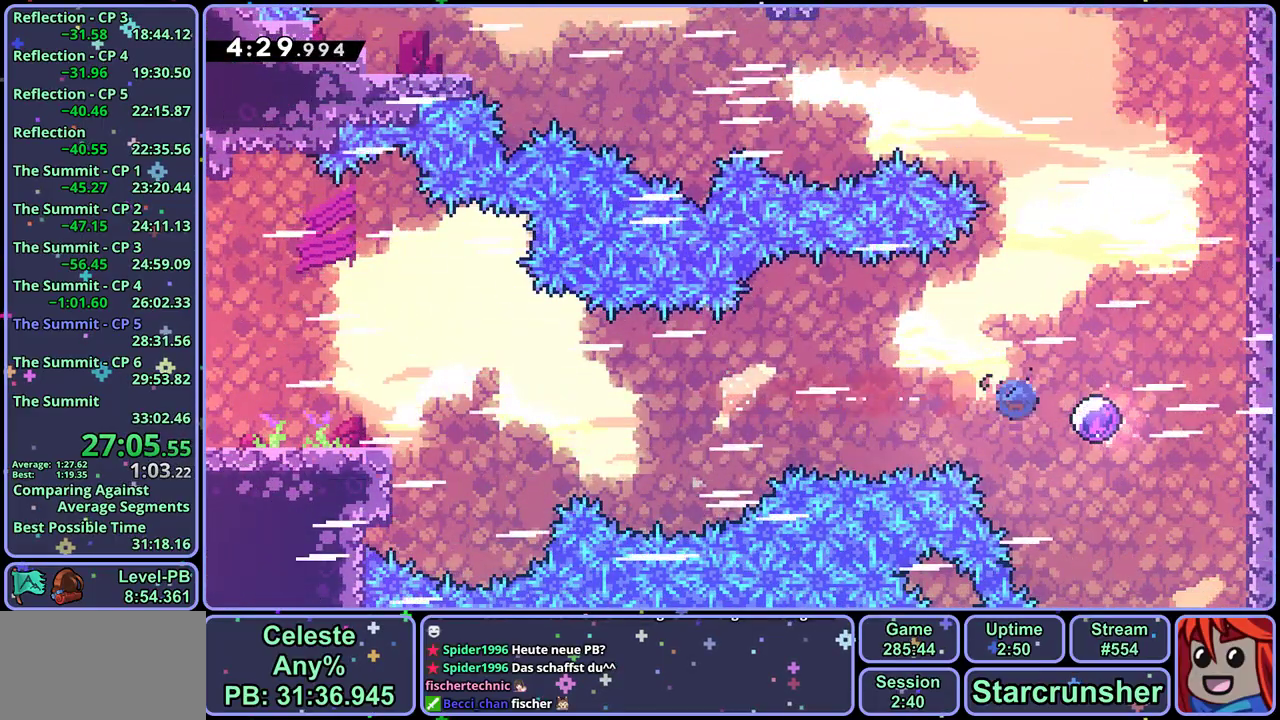
{"buttons": [], "left_stick": "right", "events": [[17, "R1", "up"]]}
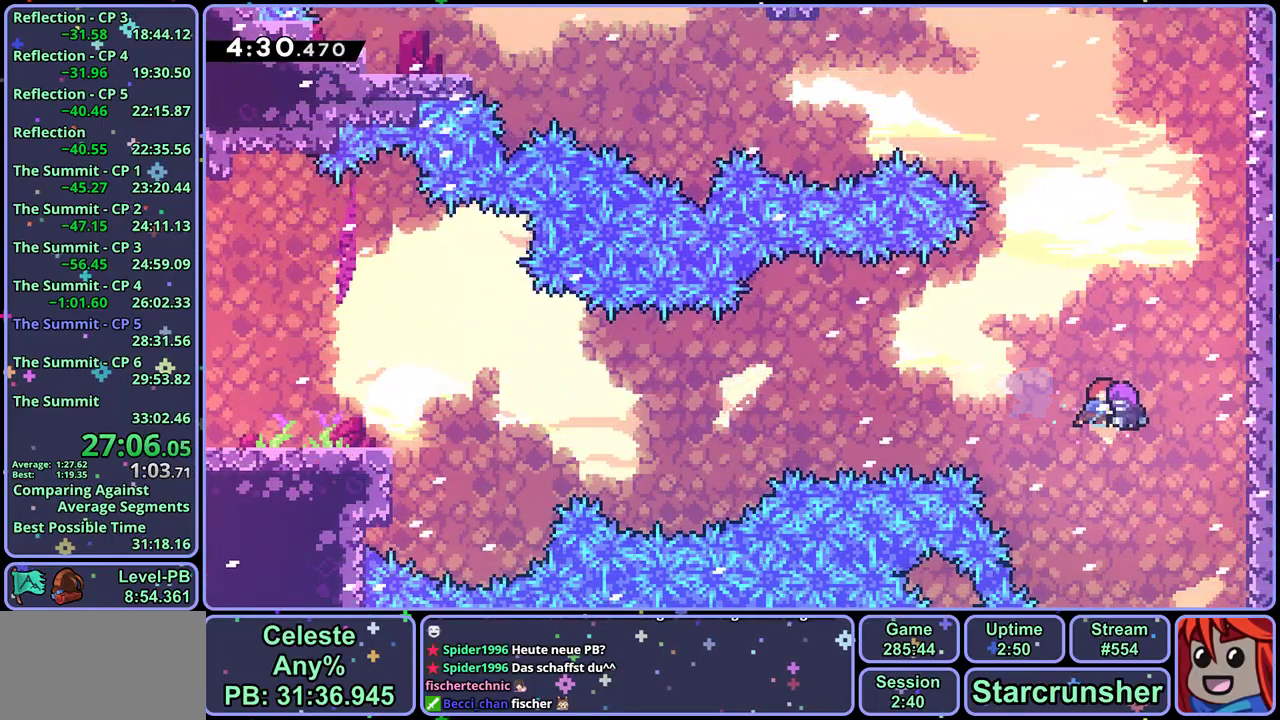
{"buttons": [], "left_stick": "up", "events": [[400, "R1", "down"], [400, "left_stick", "up-right"], [467, "left_stick", "up"], [500, "R1", "up"]]}
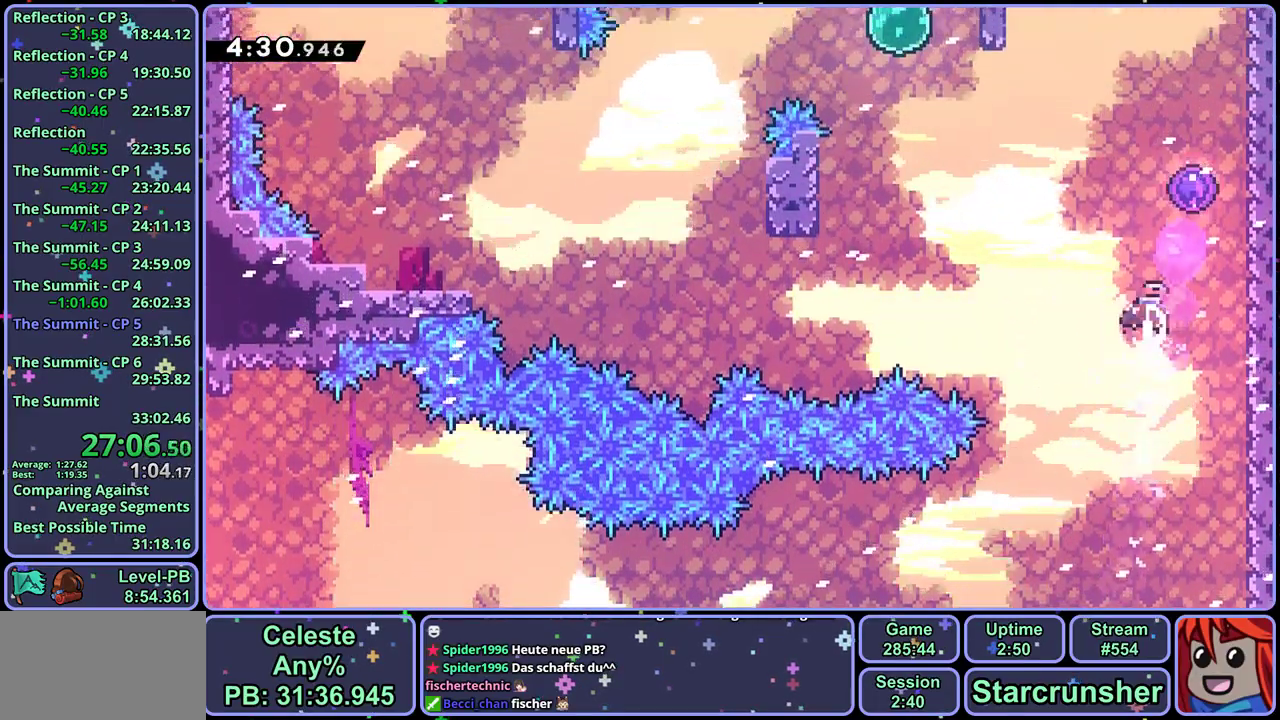
{"buttons": [], "left_stick": "down-left", "events": [[133, "left_stick", "center"], [183, "left_stick", "down-left"]]}
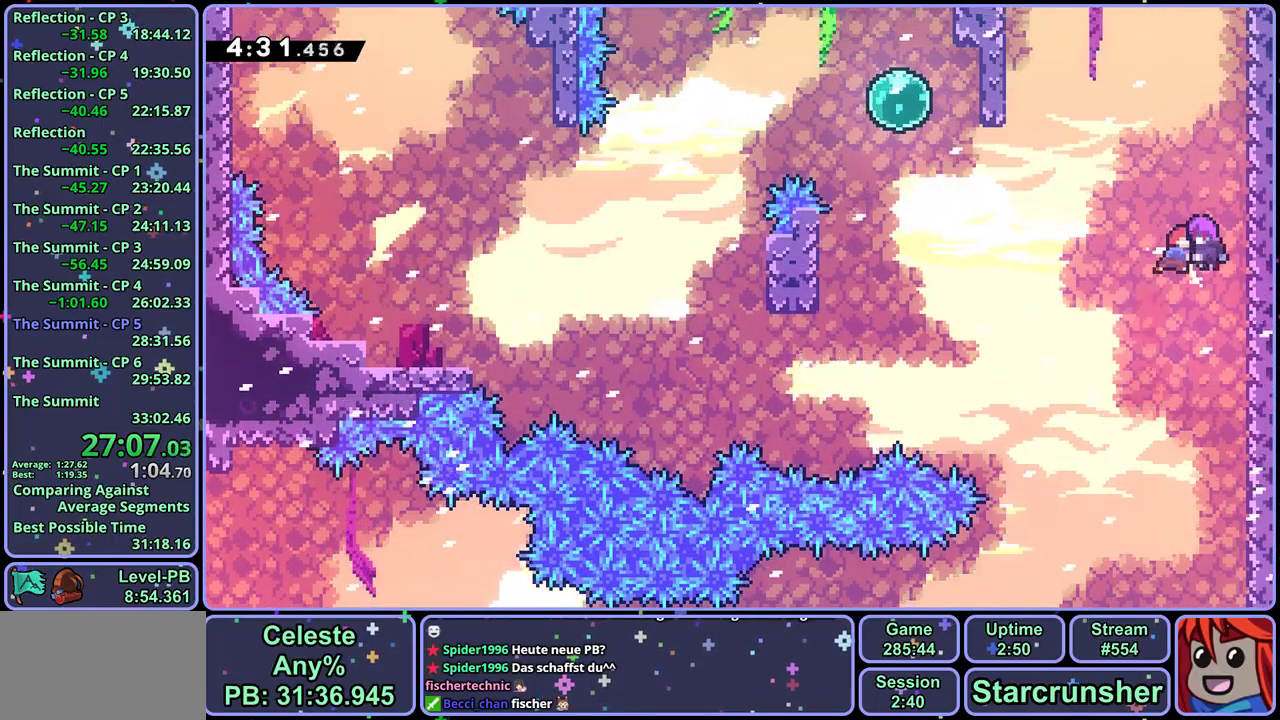
{"buttons": [], "left_stick": "left", "events": [[233, "R1", "down"], [383, "R1", "up"], [433, "left_stick", "left"]]}
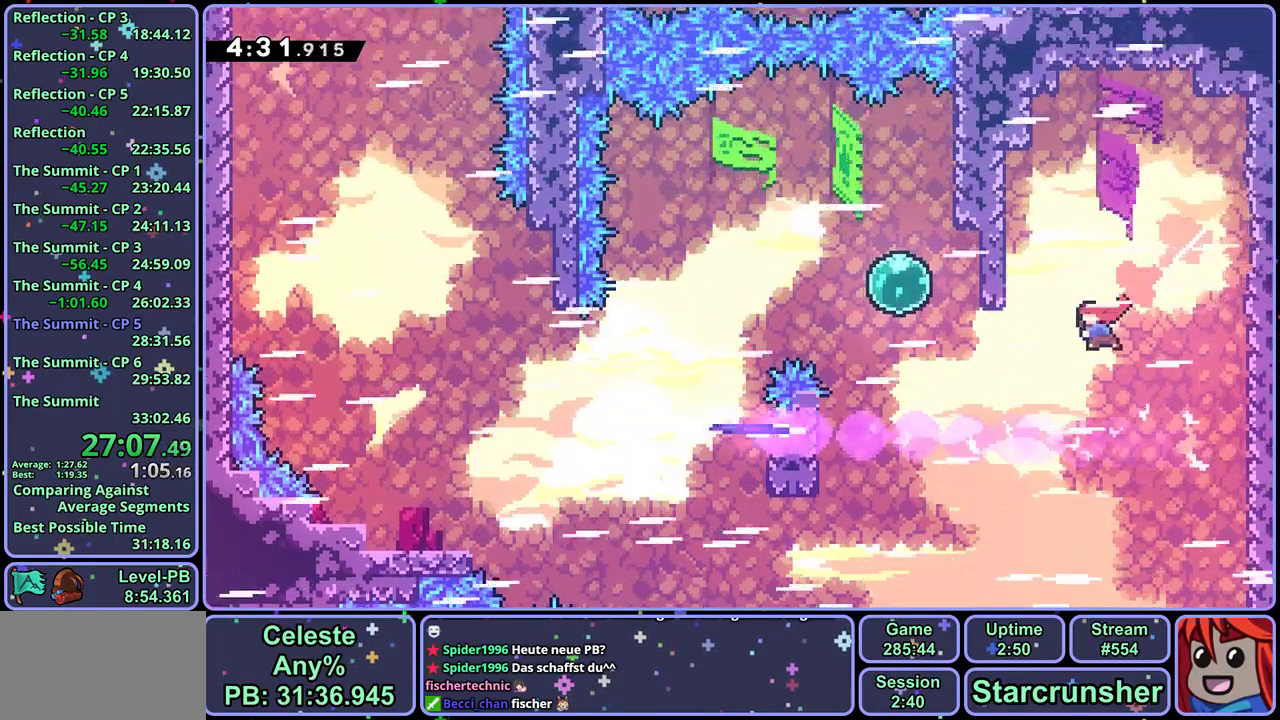
{"buttons": [], "left_stick": "left", "events": [[50, "left_stick", "up-left"], [83, "R1", "down"], [217, "R1", "up"], [383, "R1", "down"], [400, "left_stick", "left"], [483, "R1", "up"]]}
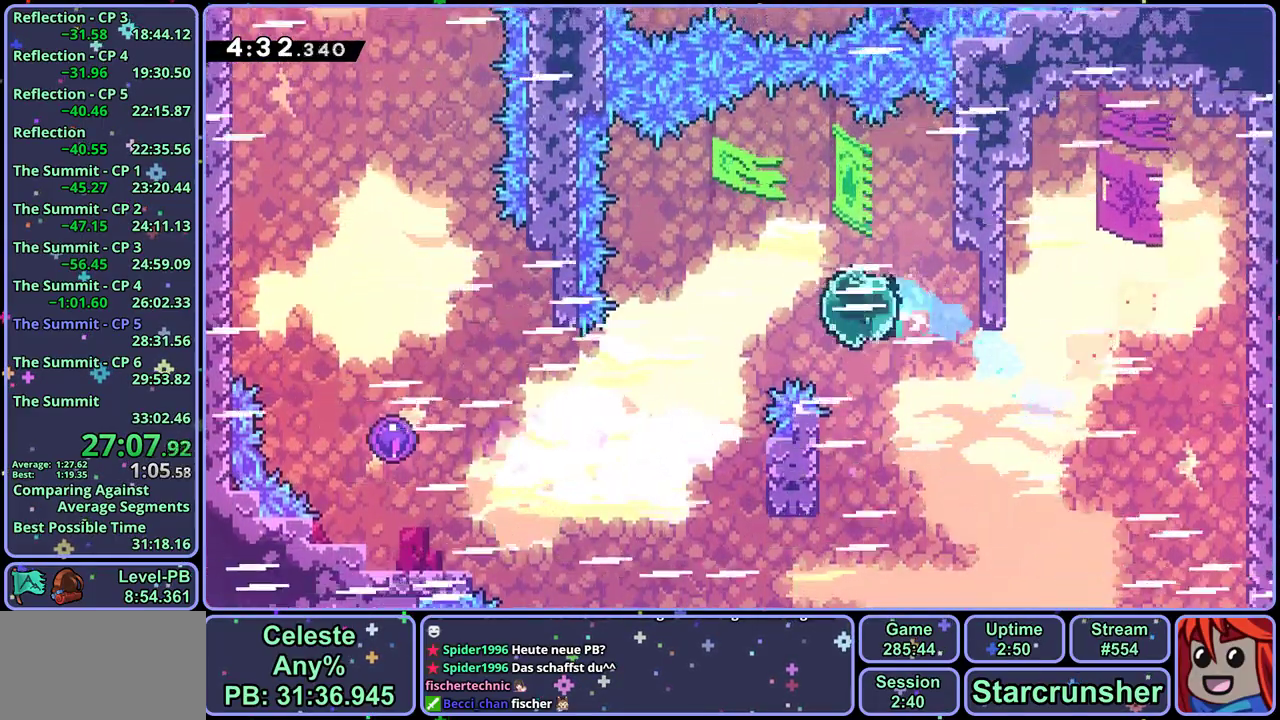
{"buttons": ["R1"], "left_stick": "left", "events": [[117, "left_stick", "down-left"], [200, "R1", "down"], [300, "R1", "up"], [383, "left_stick", "left"], [450, "R1", "down"]]}
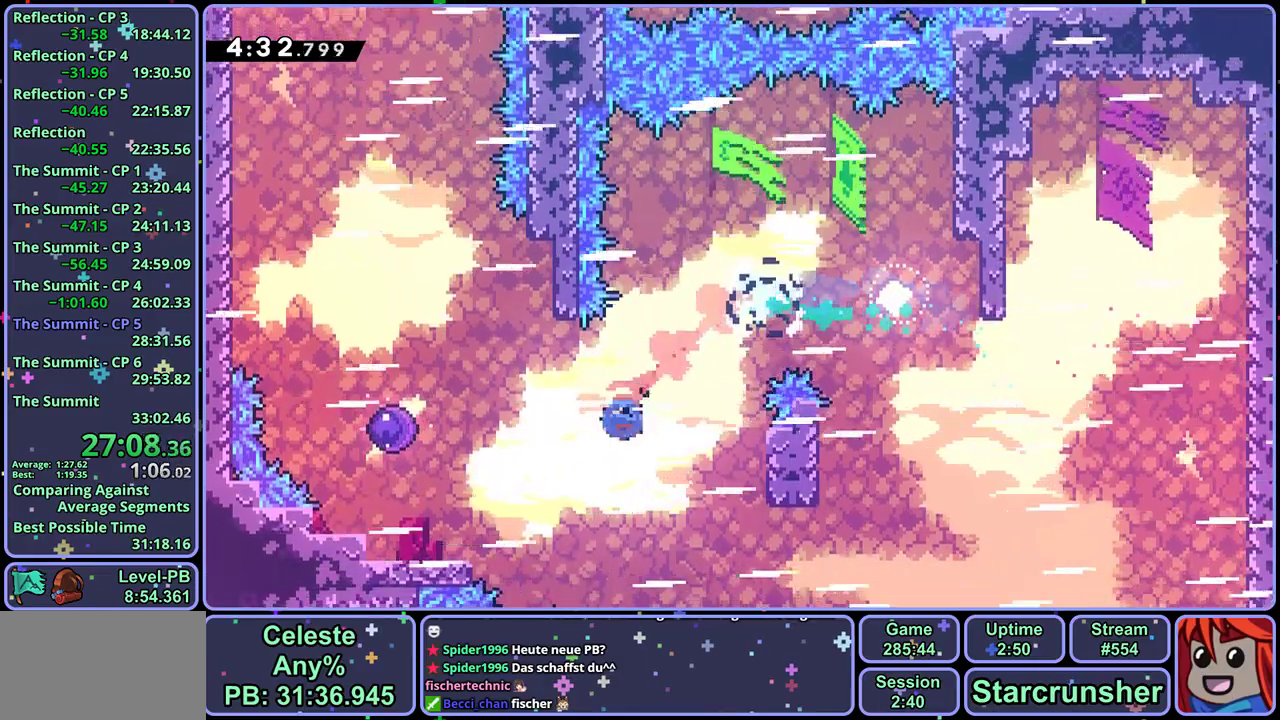
{"buttons": [], "left_stick": "up-left", "events": [[67, "R1", "up"], [267, "left_stick", "up-left"]]}